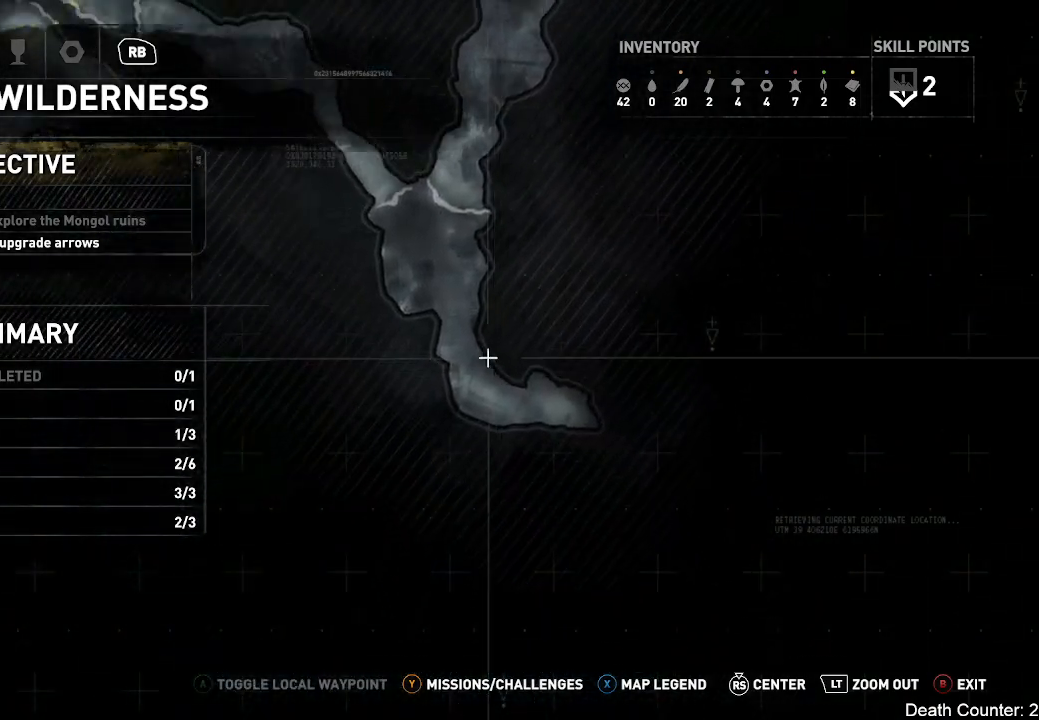
Gameplay with a controller (Xbox layout); each line is a JSON object with the inputs held at the frame after it. "events" lists button and stick changes between this image and that frame as [ms after this image, input, new state], when the widget could be followed in between. Not read: B.
{"buttons": [], "left_stick": "up-left", "right_stick": "center", "events": []}
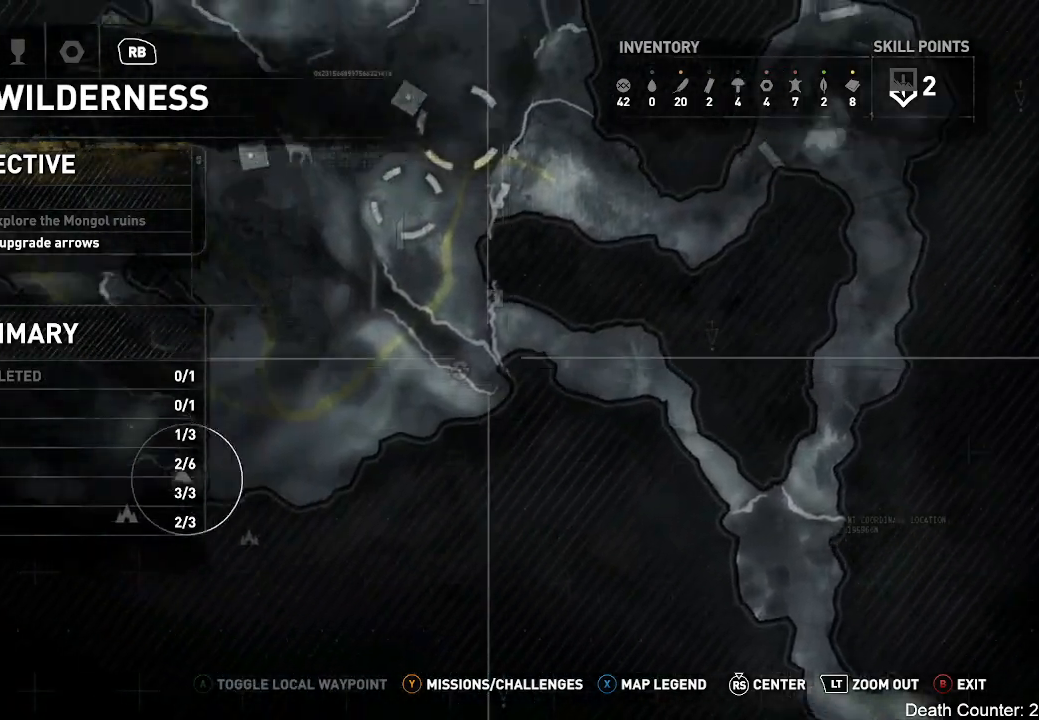
{"buttons": [], "left_stick": "up-left", "right_stick": "center", "events": [[50, "left_stick", "center"], [233, "left_stick", "up-left"]]}
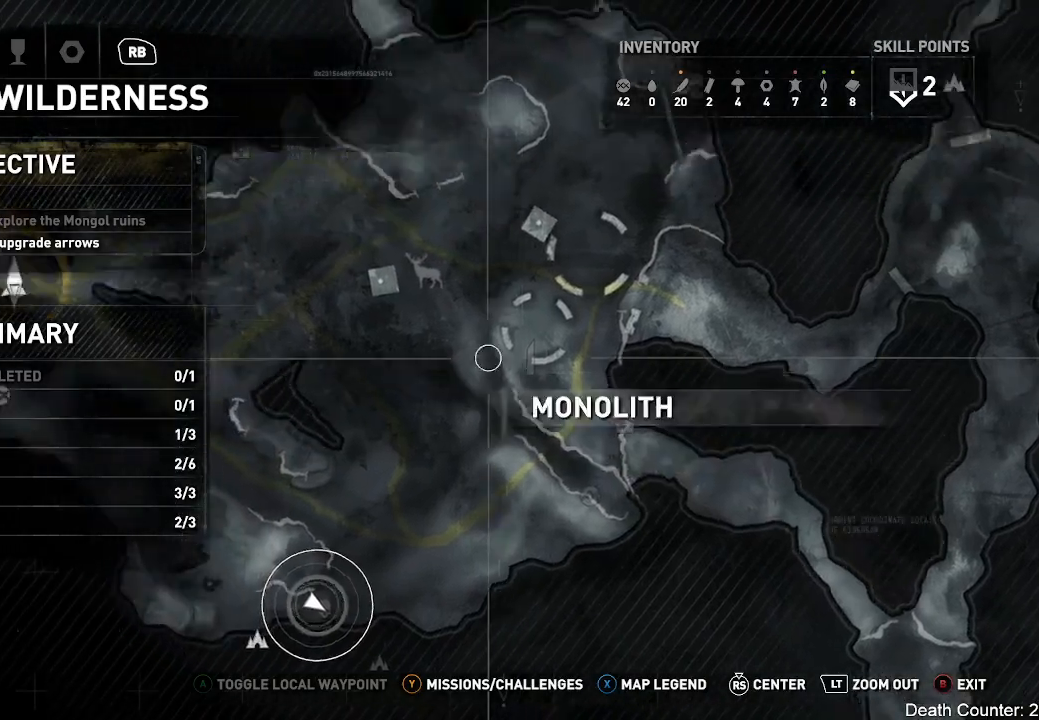
{"buttons": [], "left_stick": "down-right", "right_stick": "center", "events": [[83, "left_stick", "center"], [283, "left_stick", "down-right"]]}
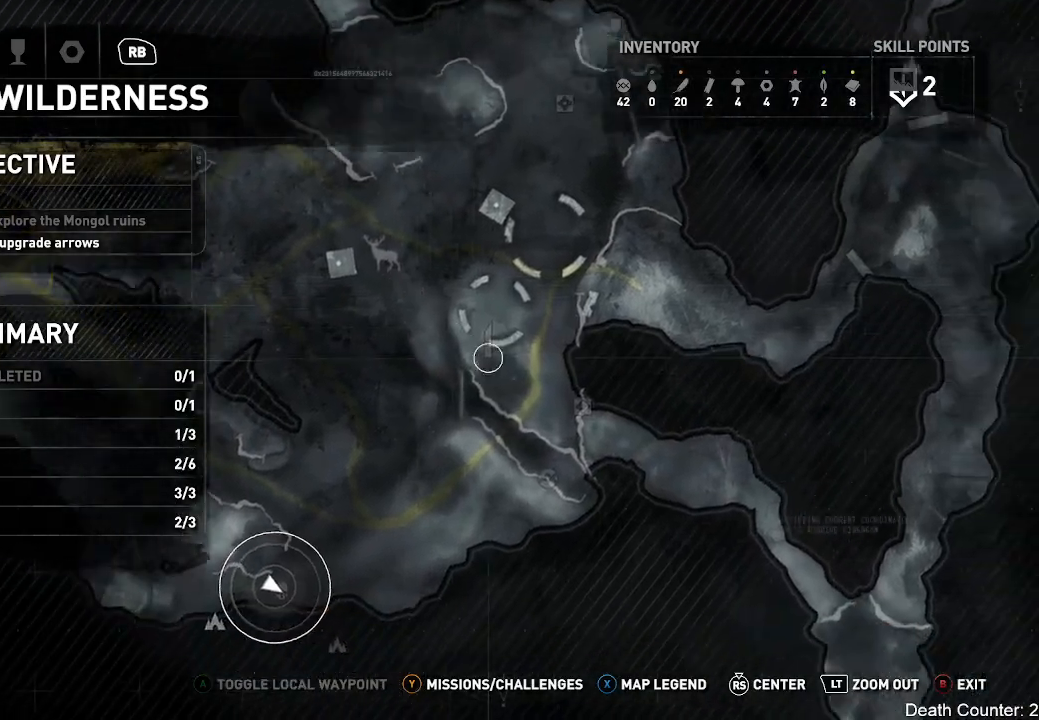
{"buttons": [], "left_stick": "center", "right_stick": "center", "events": [[117, "left_stick", "center"]]}
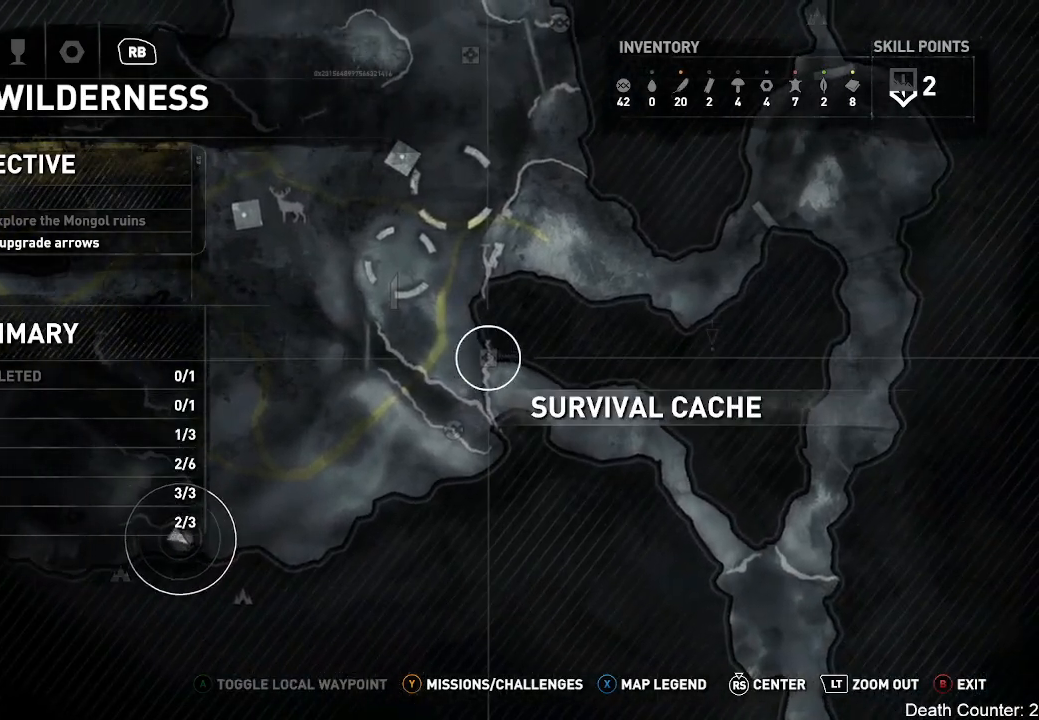
{"buttons": [], "left_stick": "down-left", "right_stick": "center", "events": [[17, "left_stick", "down"], [167, "left_stick", "center"], [400, "left_stick", "down-left"]]}
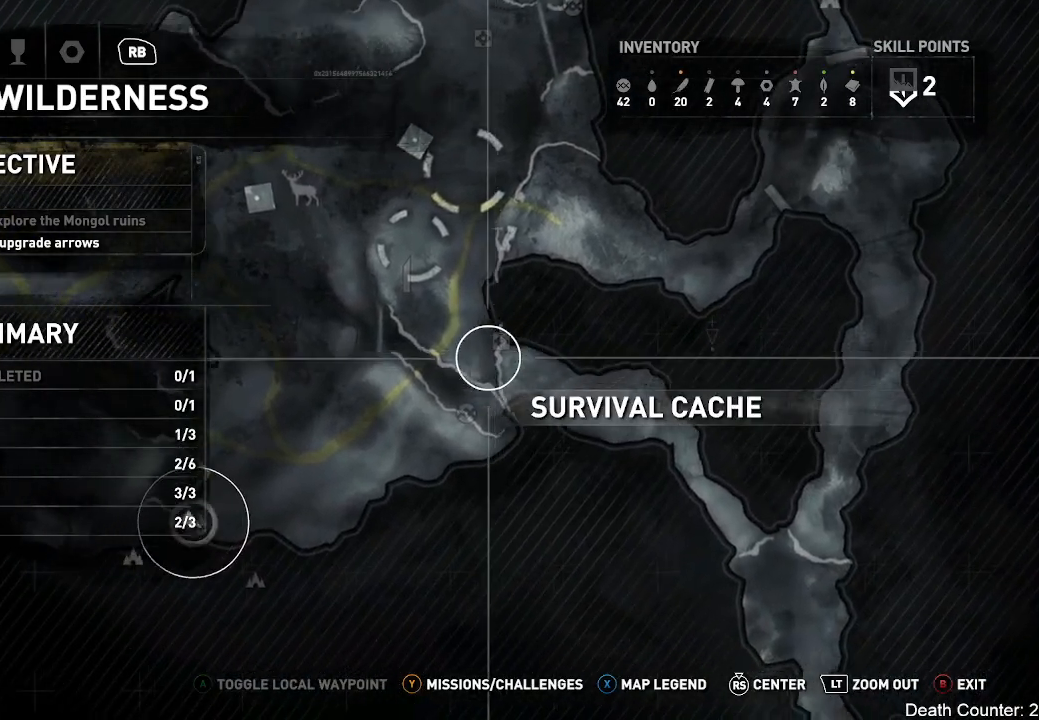
{"buttons": [], "left_stick": "center", "right_stick": "center", "events": [[233, "left_stick", "center"]]}
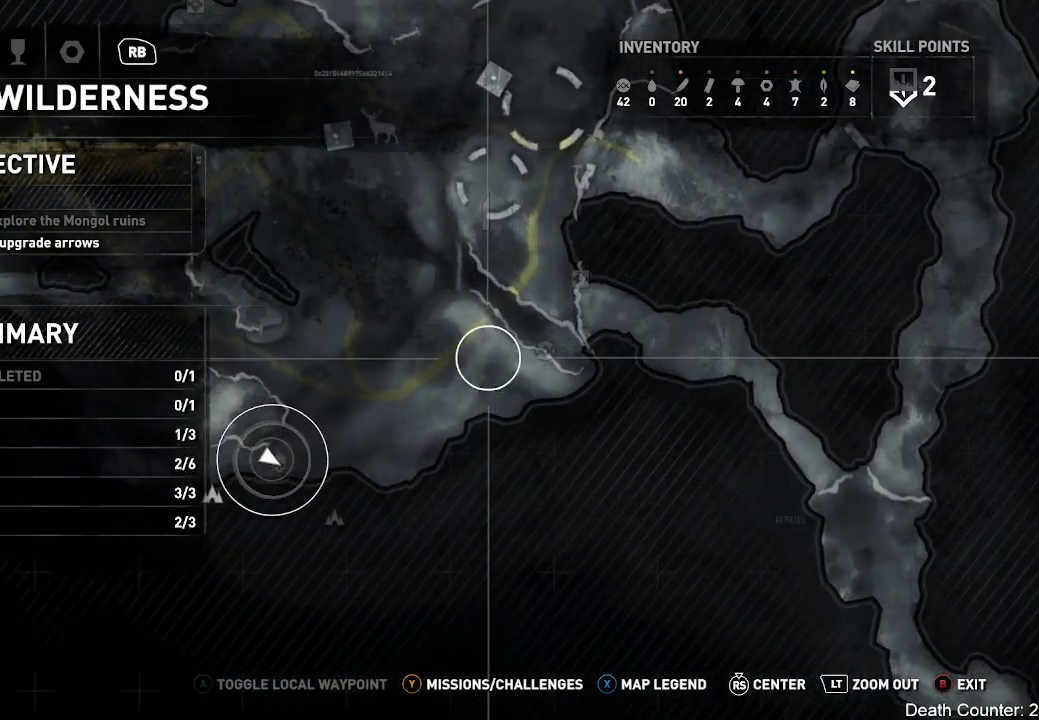
{"buttons": [], "left_stick": "center", "right_stick": "center", "events": [[33, "left_stick", "down-left"], [467, "left_stick", "center"]]}
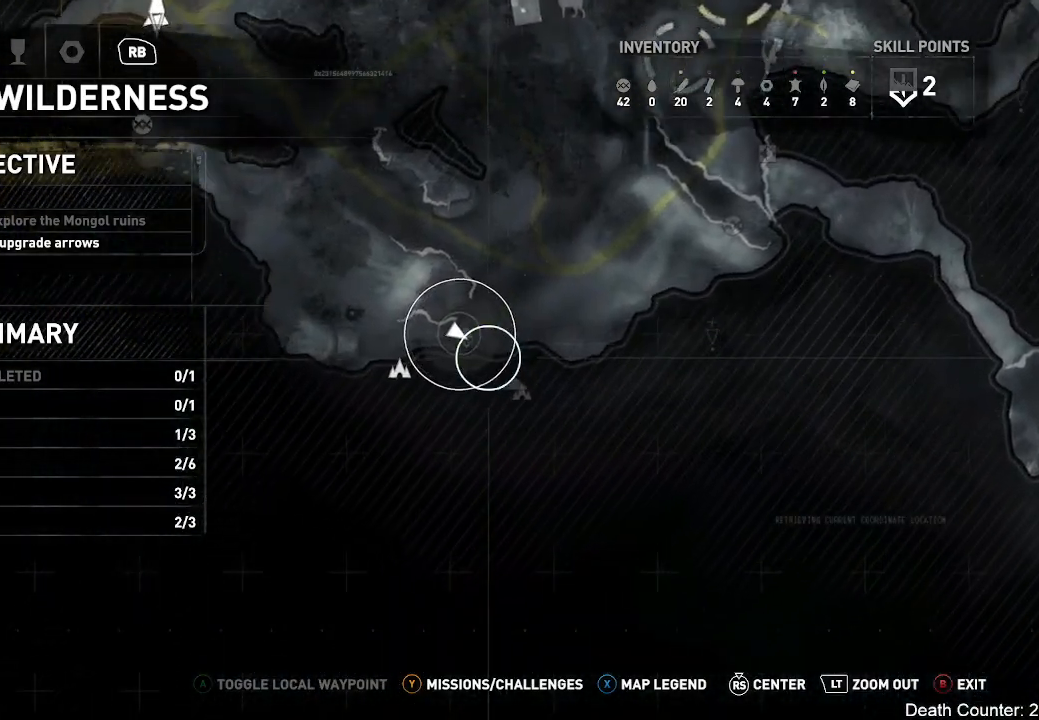
{"buttons": [], "left_stick": "down-left", "right_stick": "center", "events": [[183, "left_stick", "left"], [317, "left_stick", "down-left"]]}
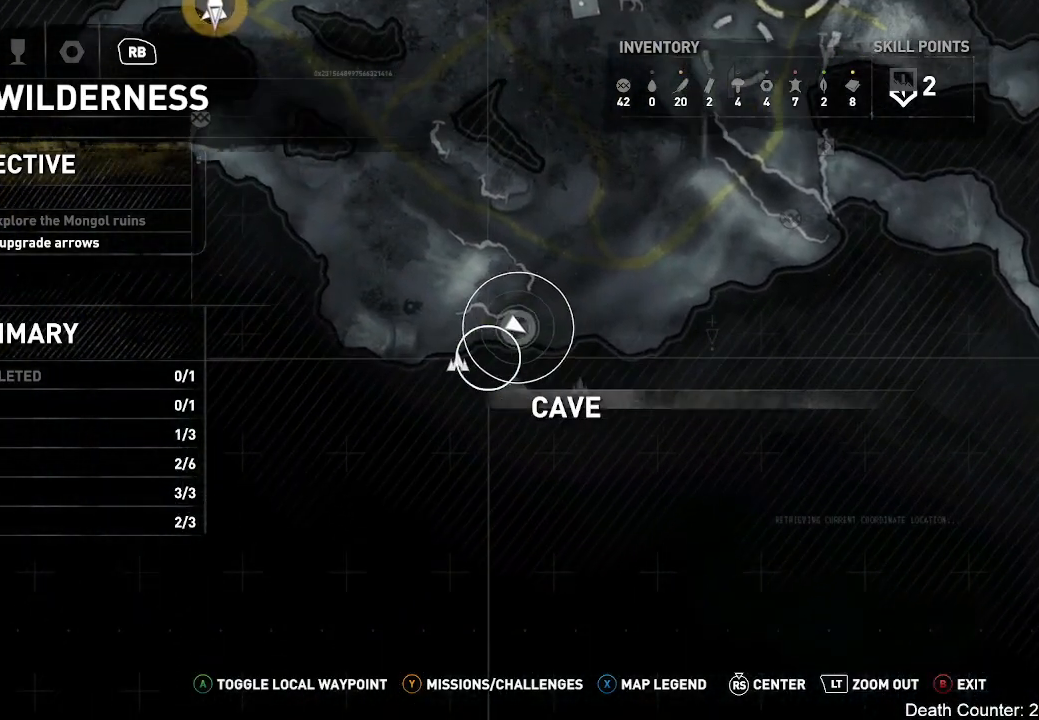
{"buttons": [], "left_stick": "up", "right_stick": "center", "events": [[267, "left_stick", "center"], [483, "left_stick", "up"]]}
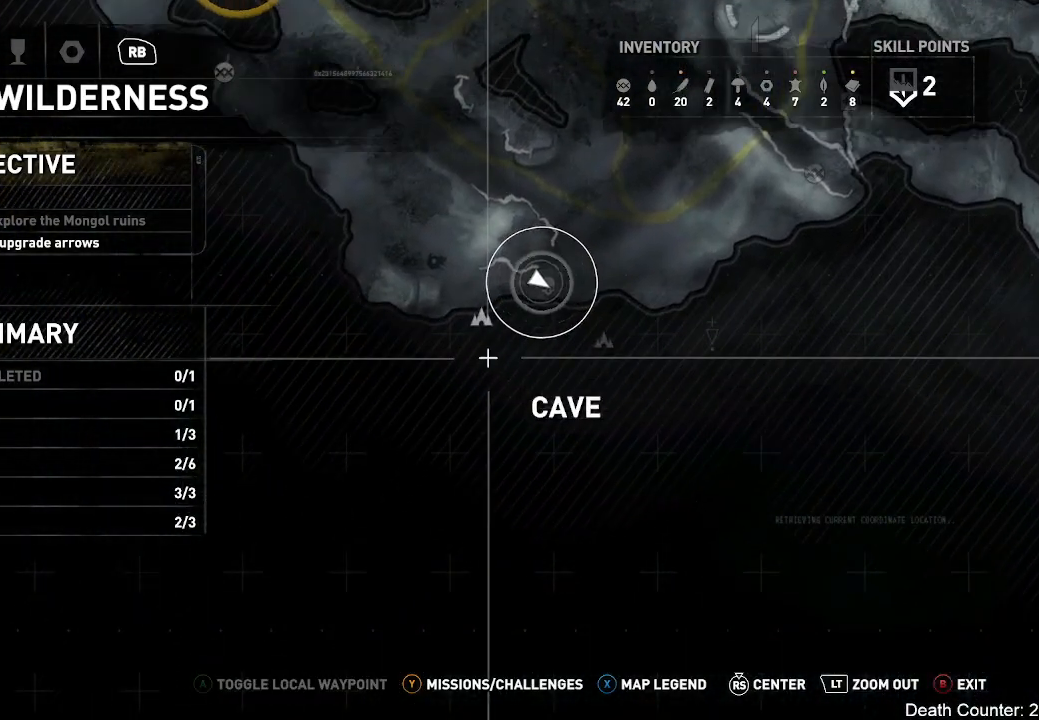
{"buttons": [], "left_stick": "center", "right_stick": "center", "events": [[267, "left_stick", "center"]]}
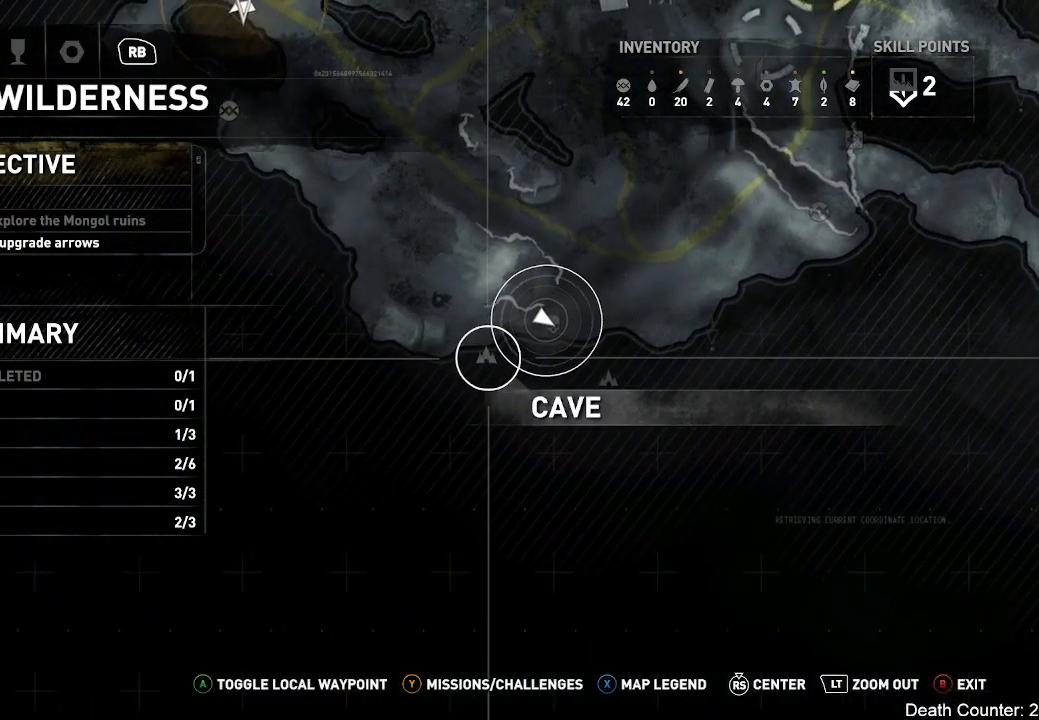
{"buttons": [], "left_stick": "center", "right_stick": "center", "events": [[100, "A", "down"], [233, "A", "up"]]}
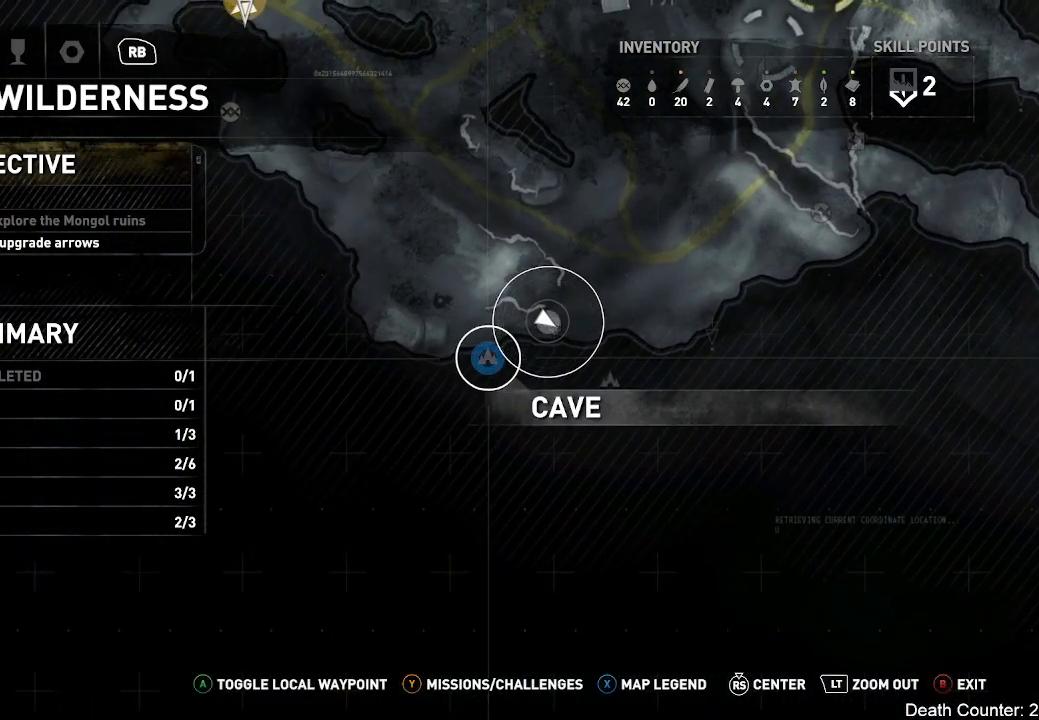
{"buttons": [], "left_stick": "center", "right_stick": "center", "events": []}
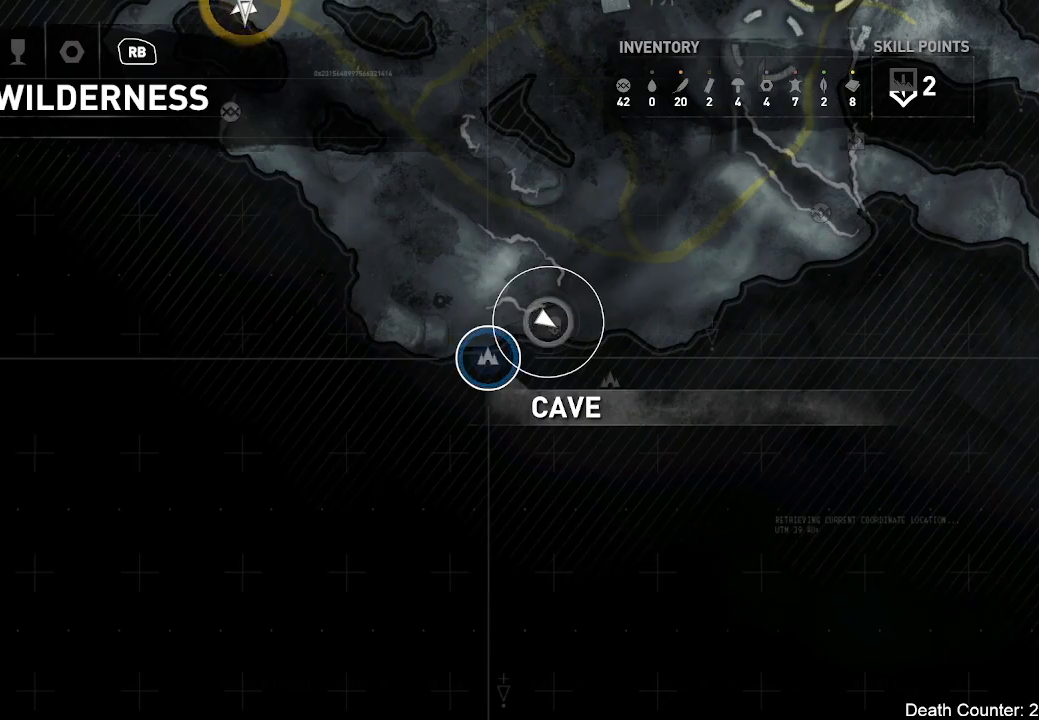
{"buttons": [], "left_stick": "right", "right_stick": "right", "events": [[150, "right_stick", "right"], [500, "left_stick", "right"]]}
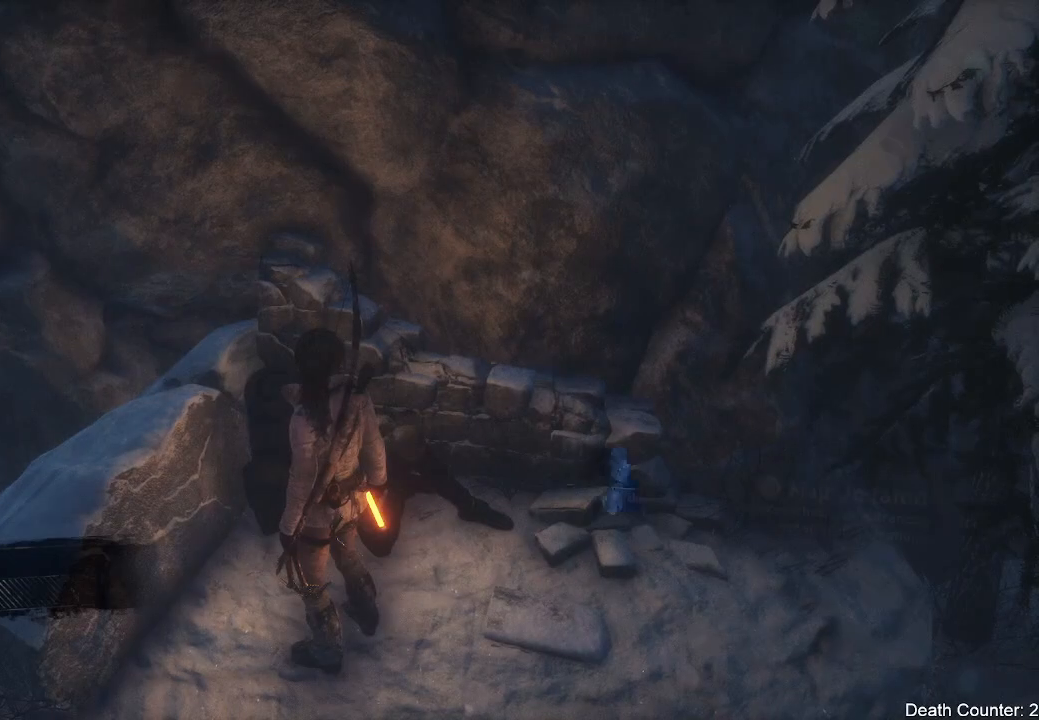
{"buttons": [], "left_stick": "up-right", "right_stick": "right", "events": [[467, "left_stick", "up-right"]]}
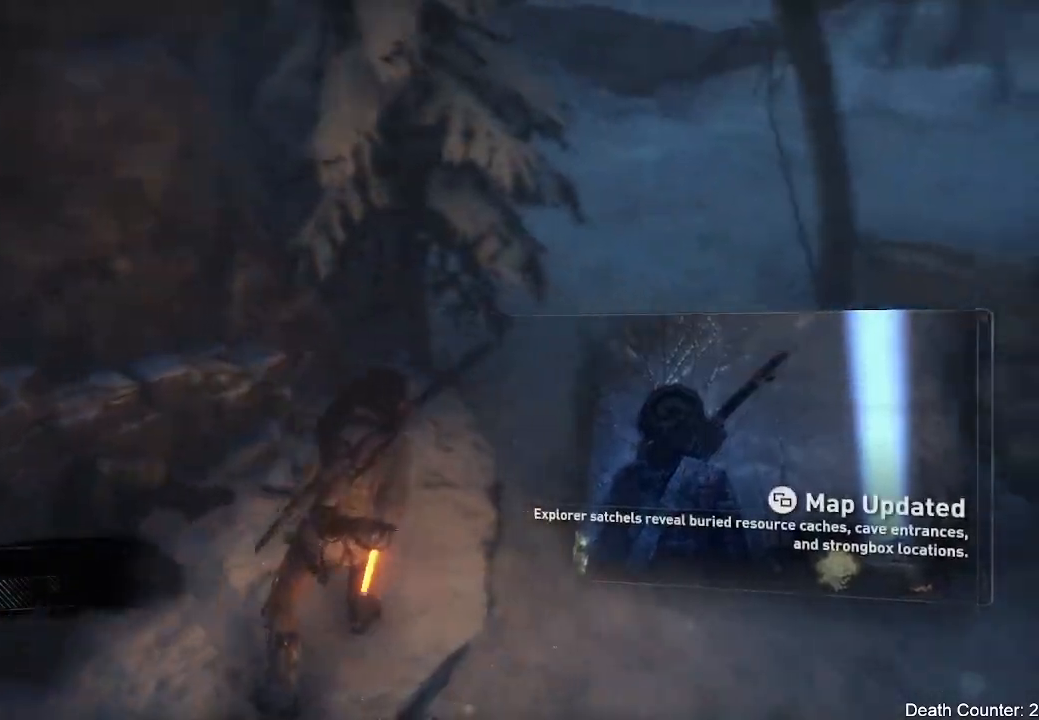
{"buttons": [], "left_stick": "up-right", "right_stick": "up-right", "events": [[317, "right_stick", "center"], [383, "right_stick", "up-right"]]}
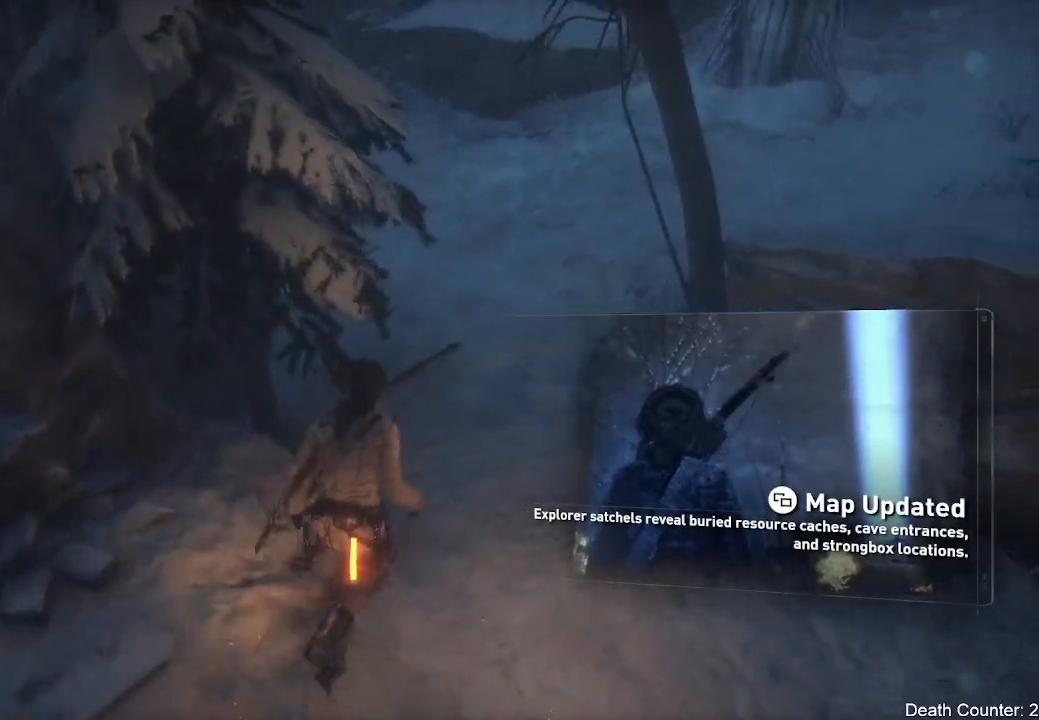
{"buttons": ["R3"], "left_stick": "up", "right_stick": "up-left", "events": [[167, "right_stick", "center"], [383, "left_stick", "up"], [417, "R3", "down"], [417, "right_stick", "up-left"]]}
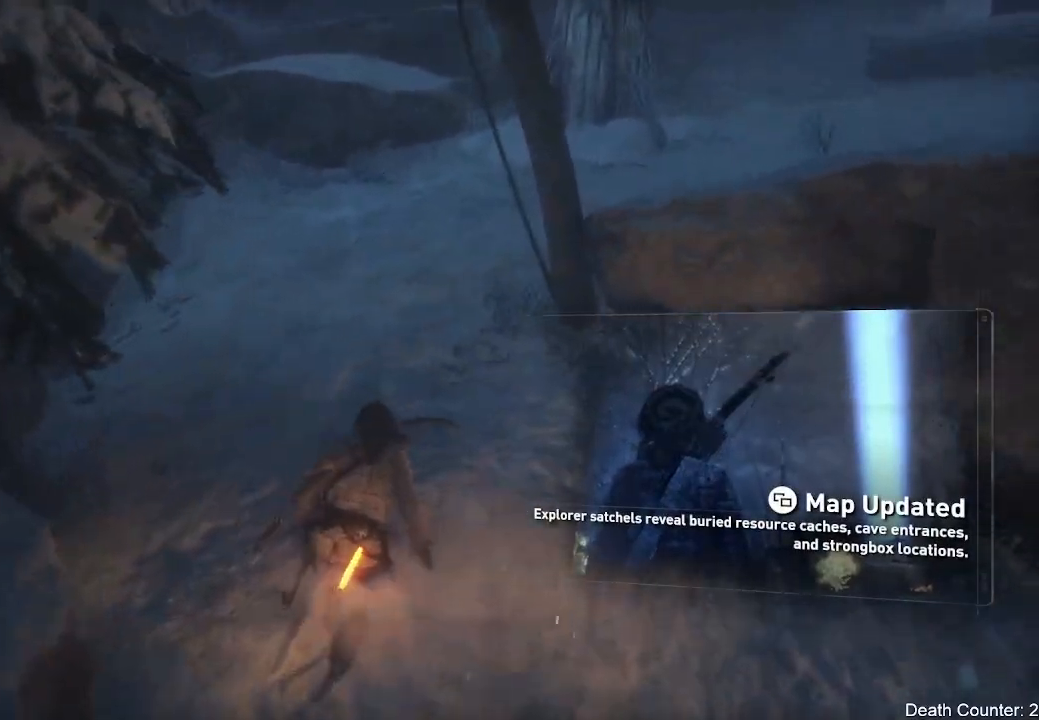
{"buttons": [], "left_stick": "up", "right_stick": "up-left", "events": [[67, "R3", "up"], [250, "right_stick", "left"], [383, "right_stick", "up-left"]]}
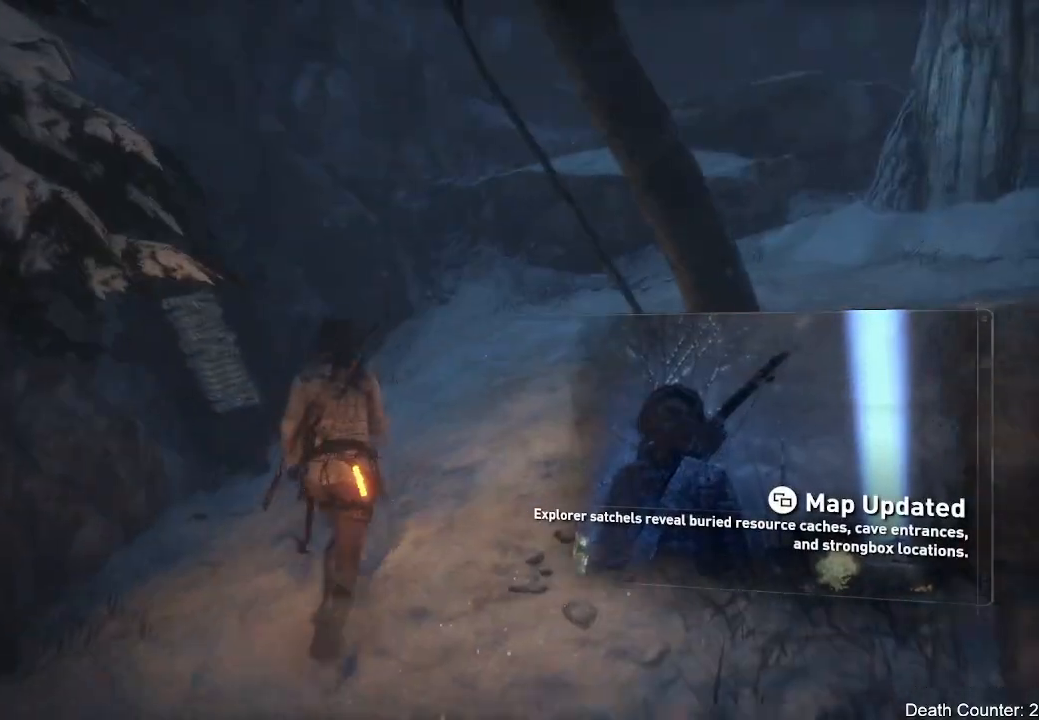
{"buttons": [], "left_stick": "up", "right_stick": "down-left", "events": [[50, "left_stick", "up-right"], [67, "right_stick", "center"], [117, "R3", "down"], [317, "R3", "up"], [333, "right_stick", "down-left"], [433, "left_stick", "up"]]}
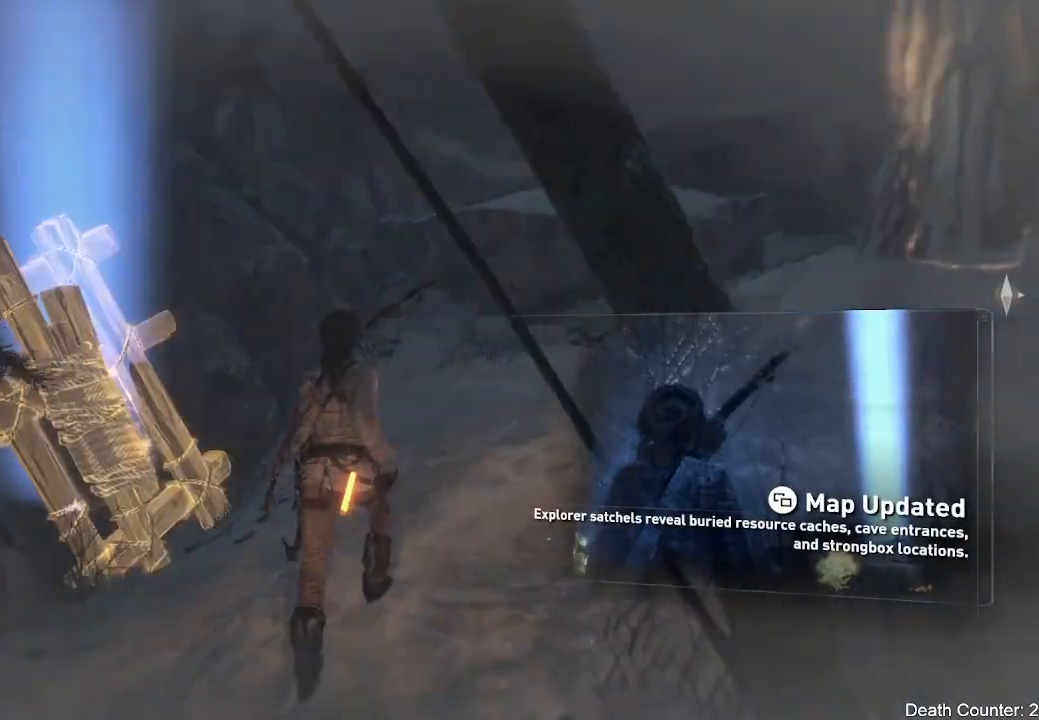
{"buttons": [], "left_stick": "right", "right_stick": "right", "events": [[233, "left_stick", "up-right"], [333, "right_stick", "right"], [350, "left_stick", "right"]]}
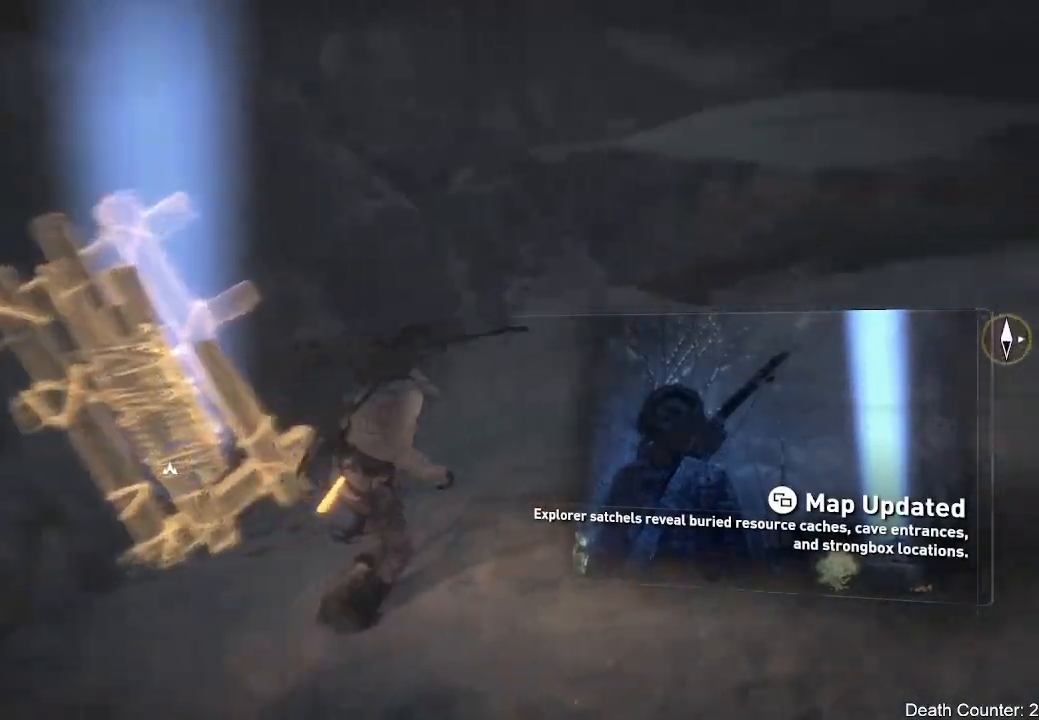
{"buttons": [], "left_stick": "up-left", "right_stick": "center", "events": [[50, "left_stick", "up"], [100, "left_stick", "up-left"], [100, "right_stick", "down-left"], [500, "right_stick", "center"]]}
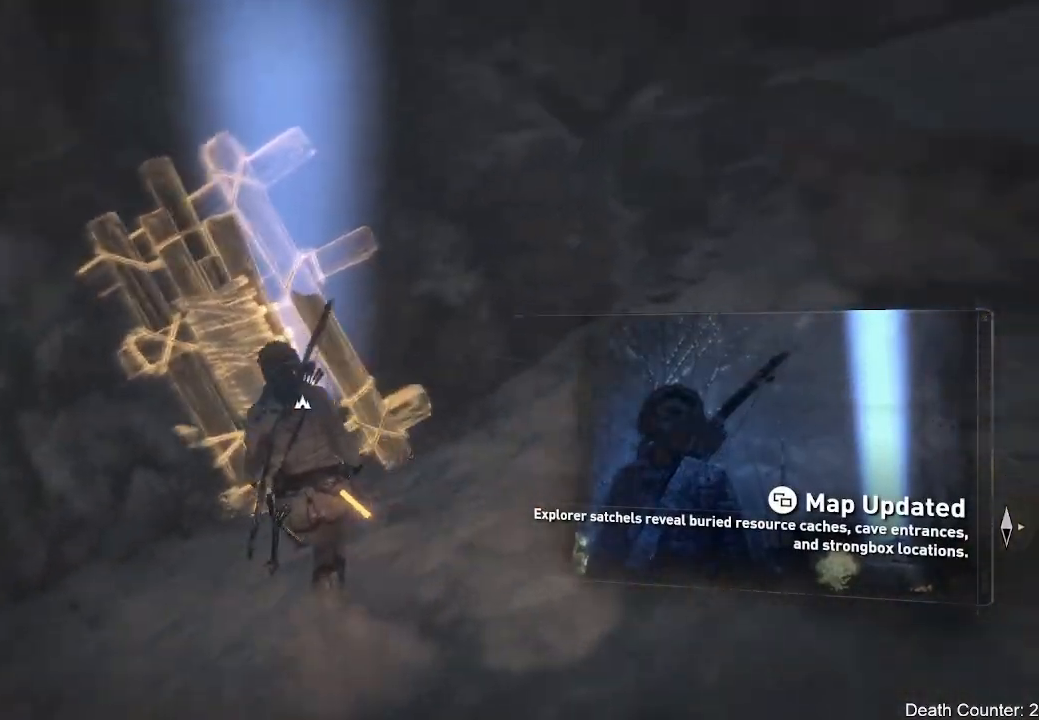
{"buttons": [], "left_stick": "center", "right_stick": "center", "events": [[117, "left_stick", "up"], [133, "right_stick", "down"], [283, "right_stick", "center"], [333, "left_stick", "up-right"], [483, "left_stick", "center"]]}
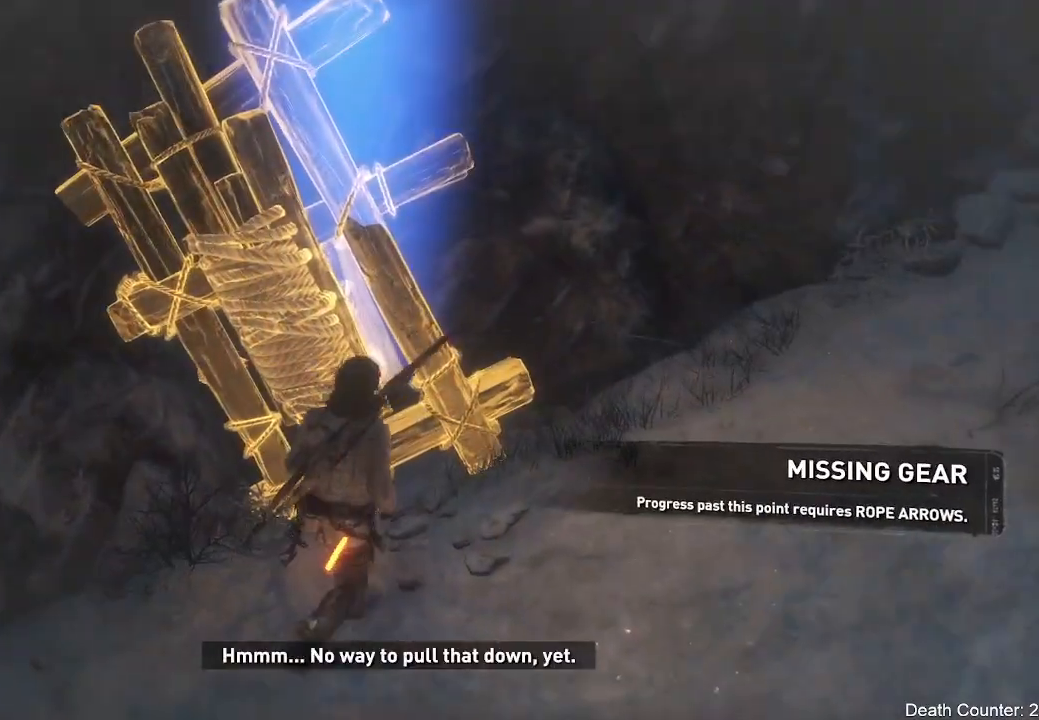
{"buttons": [], "left_stick": "center", "right_stick": "center", "events": []}
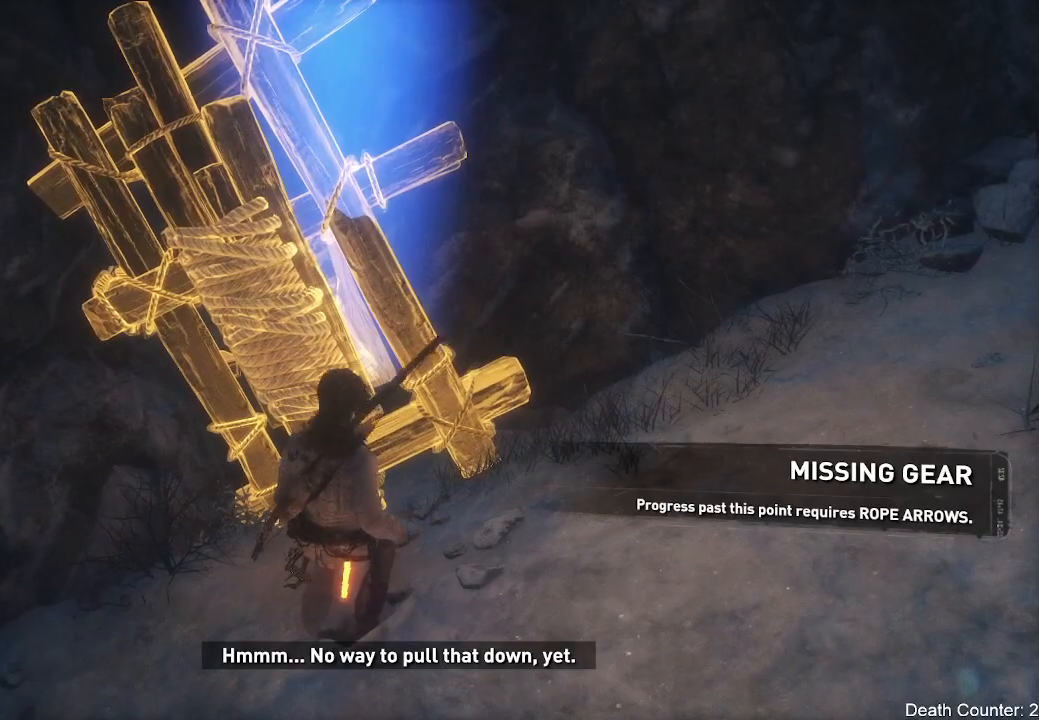
{"buttons": [], "left_stick": "center", "right_stick": "center", "events": []}
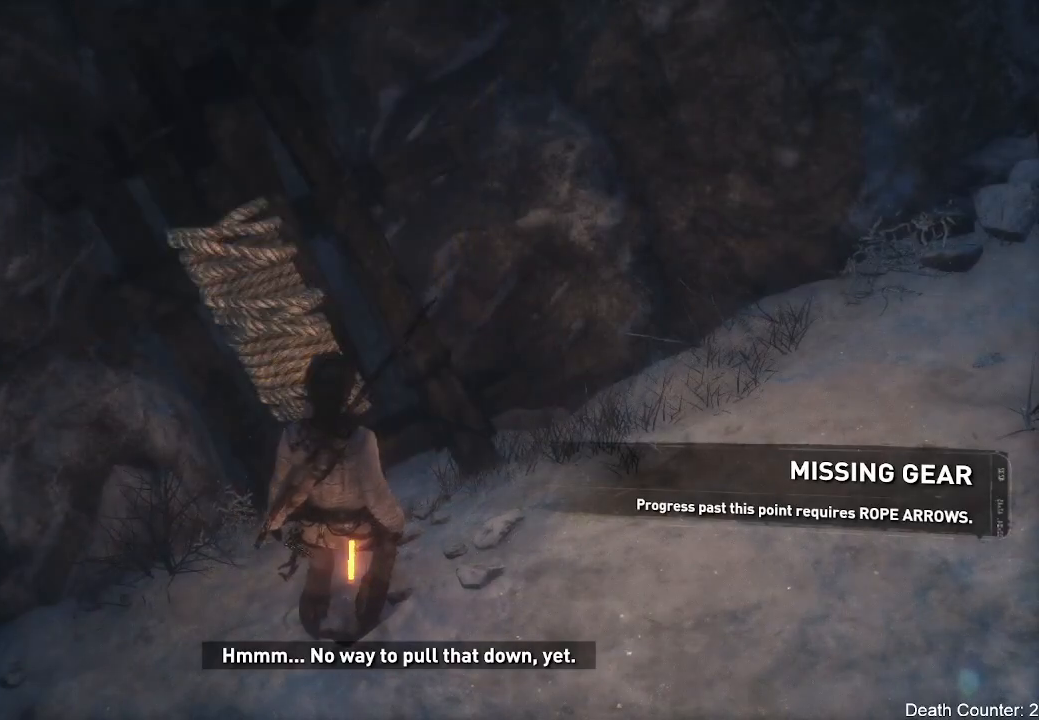
{"buttons": [], "left_stick": "center", "right_stick": "center", "events": [[233, "X", "down"], [367, "X", "up"]]}
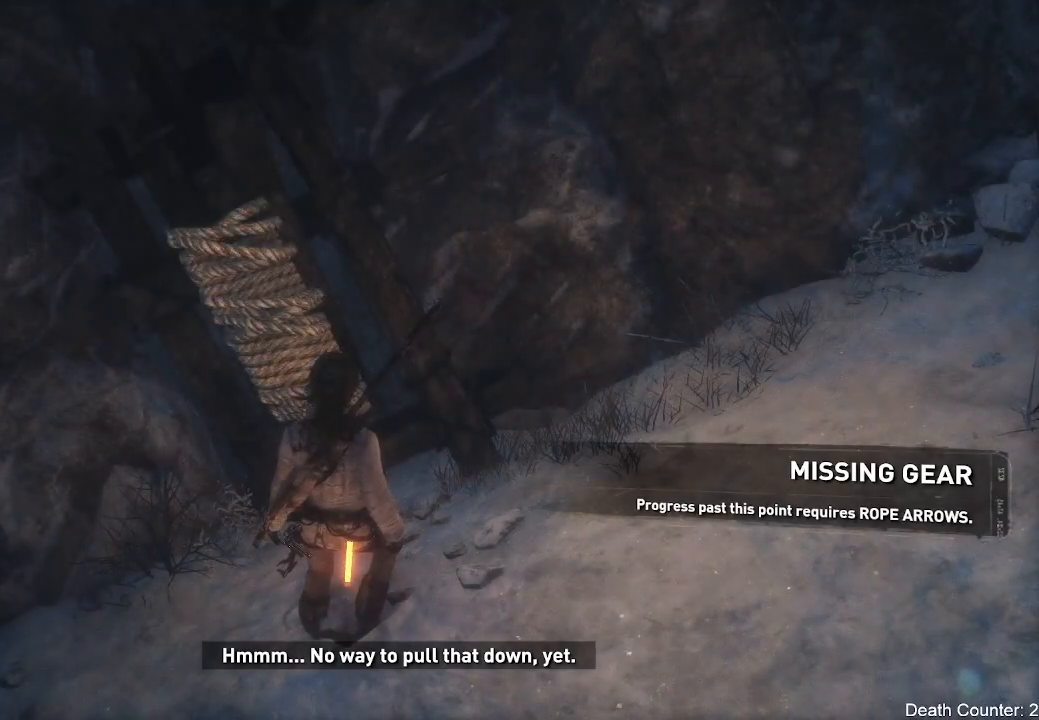
{"buttons": [], "left_stick": "center", "right_stick": "center", "events": [[267, "right_stick", "up"], [500, "right_stick", "center"]]}
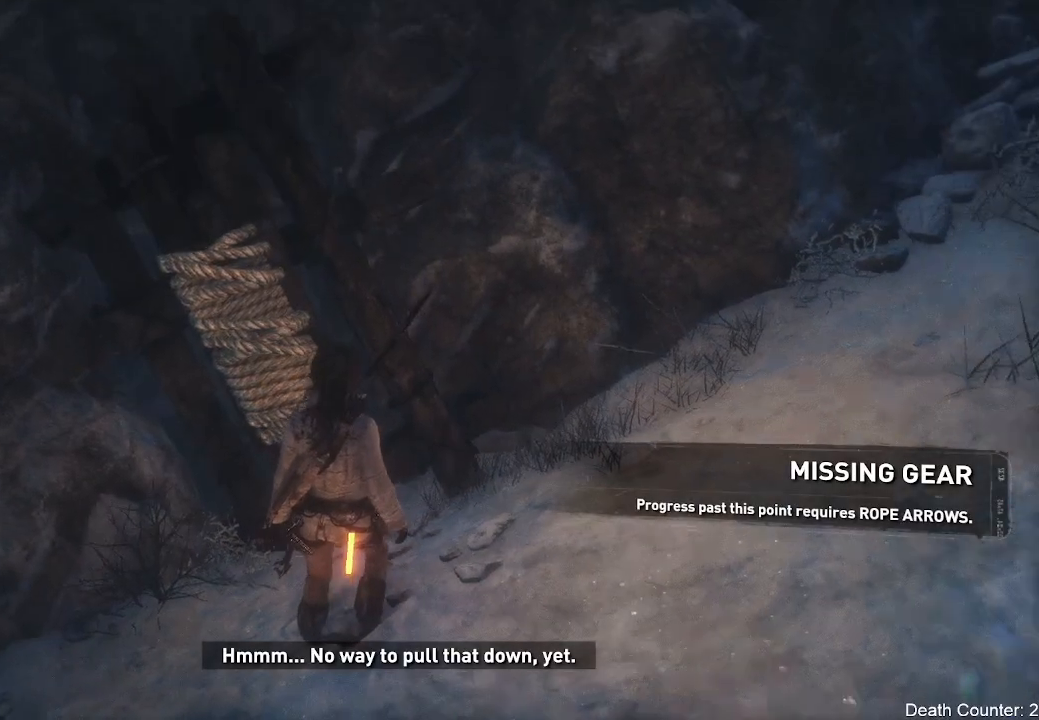
{"buttons": [], "left_stick": "center", "right_stick": "up-right", "events": [[117, "left_stick", "up-left"], [200, "right_stick", "up"], [400, "right_stick", "up-right"], [467, "left_stick", "center"]]}
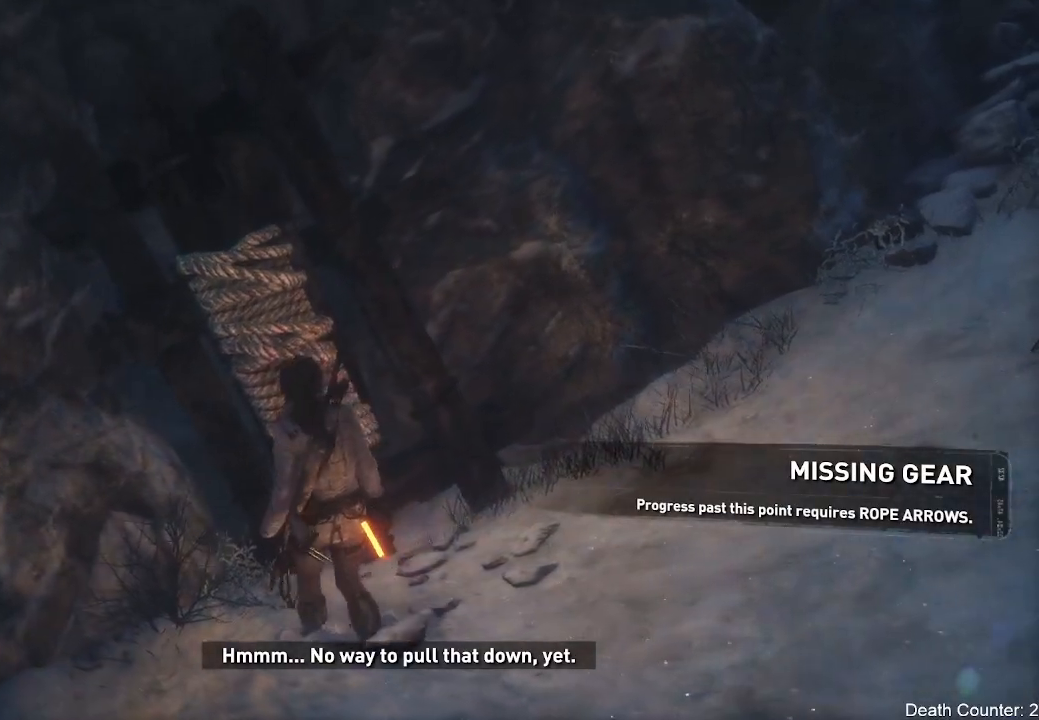
{"buttons": [], "left_stick": "up-left", "right_stick": "right", "events": [[233, "left_stick", "up-left"], [300, "right_stick", "right"]]}
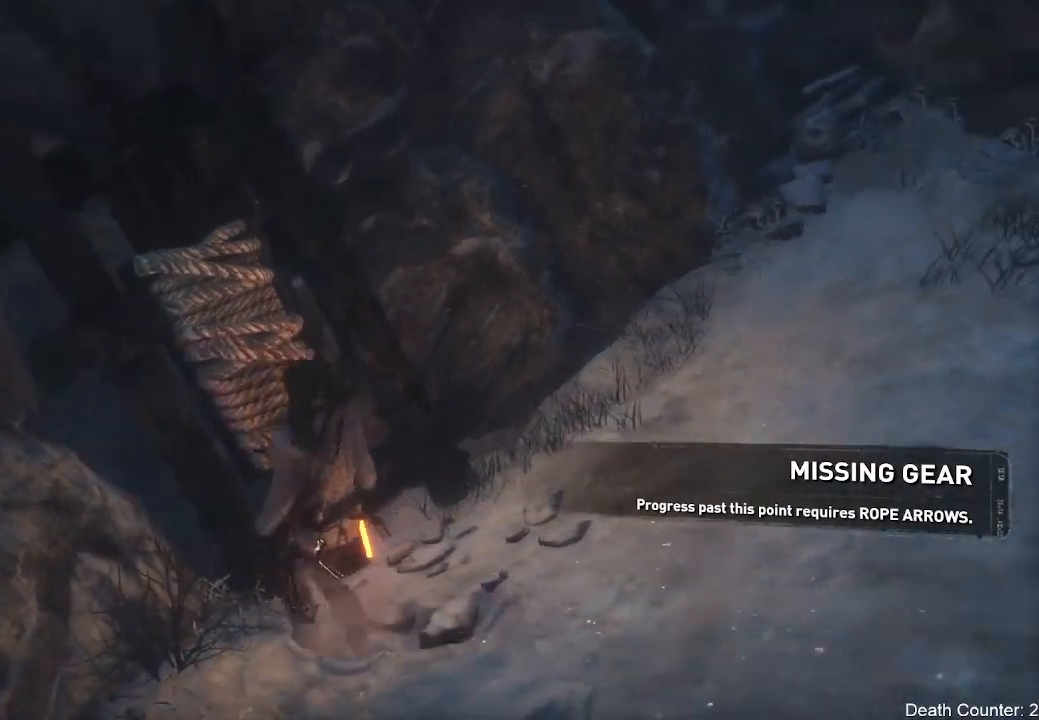
{"buttons": [], "left_stick": "up", "right_stick": "right", "events": [[50, "right_stick", "center"], [167, "left_stick", "up"], [383, "right_stick", "right"]]}
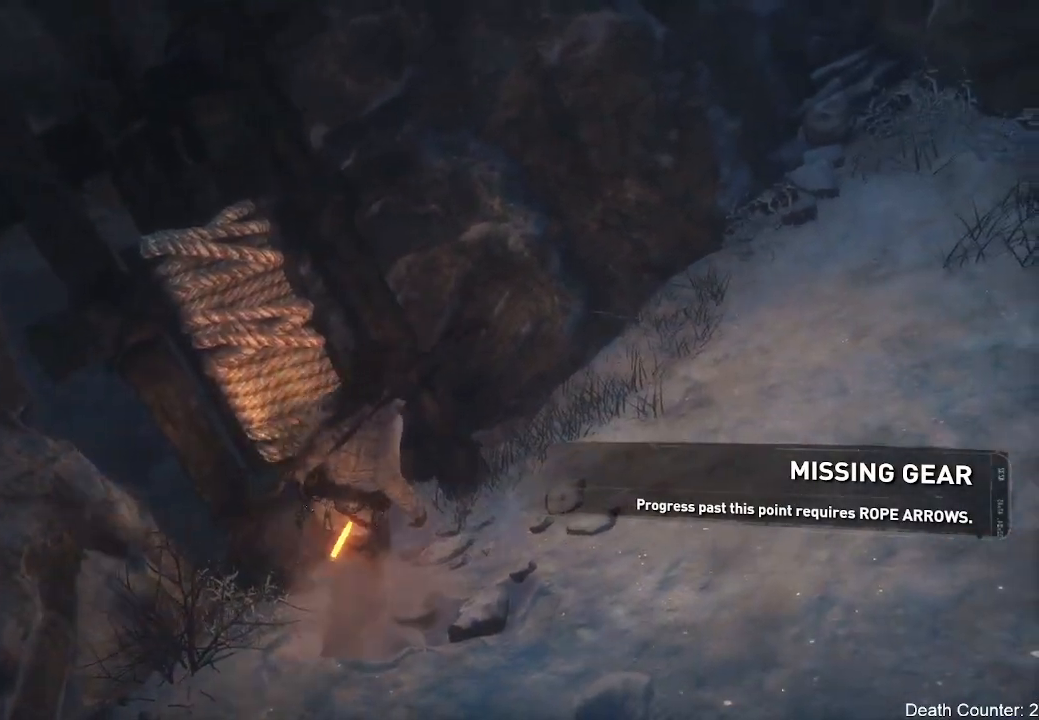
{"buttons": [], "left_stick": "up-right", "right_stick": "up-right", "events": [[83, "left_stick", "up-right"], [200, "right_stick", "up-right"]]}
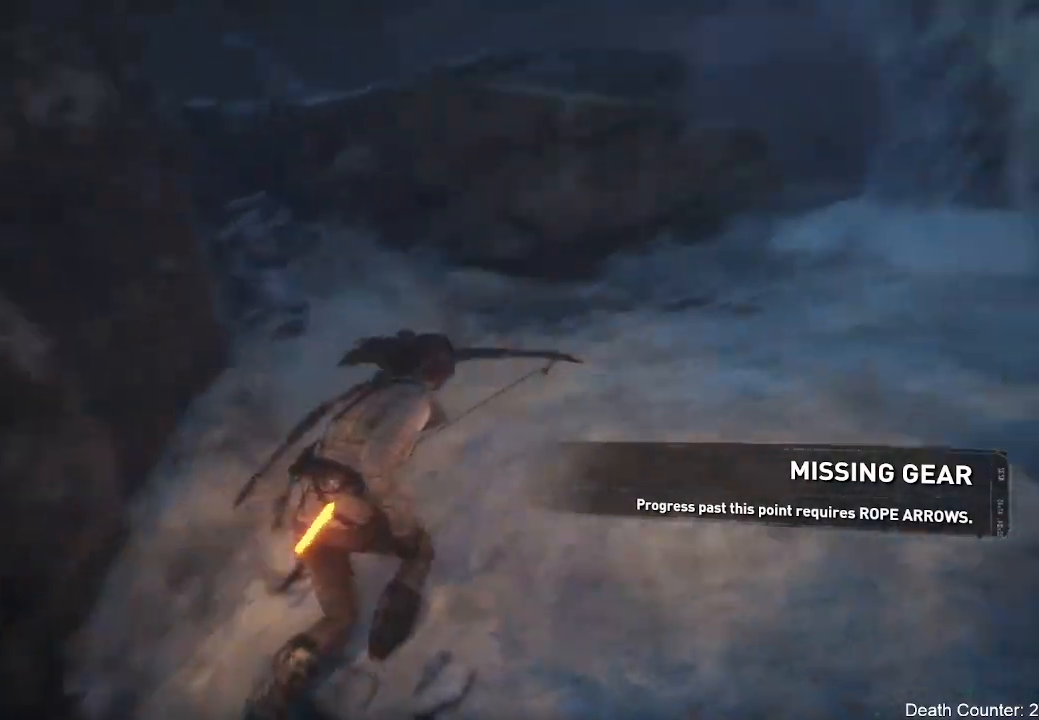
{"buttons": ["L3"], "left_stick": "up-right", "right_stick": "down-right", "events": [[67, "right_stick", "center"], [233, "right_stick", "down-right"], [350, "L3", "down"]]}